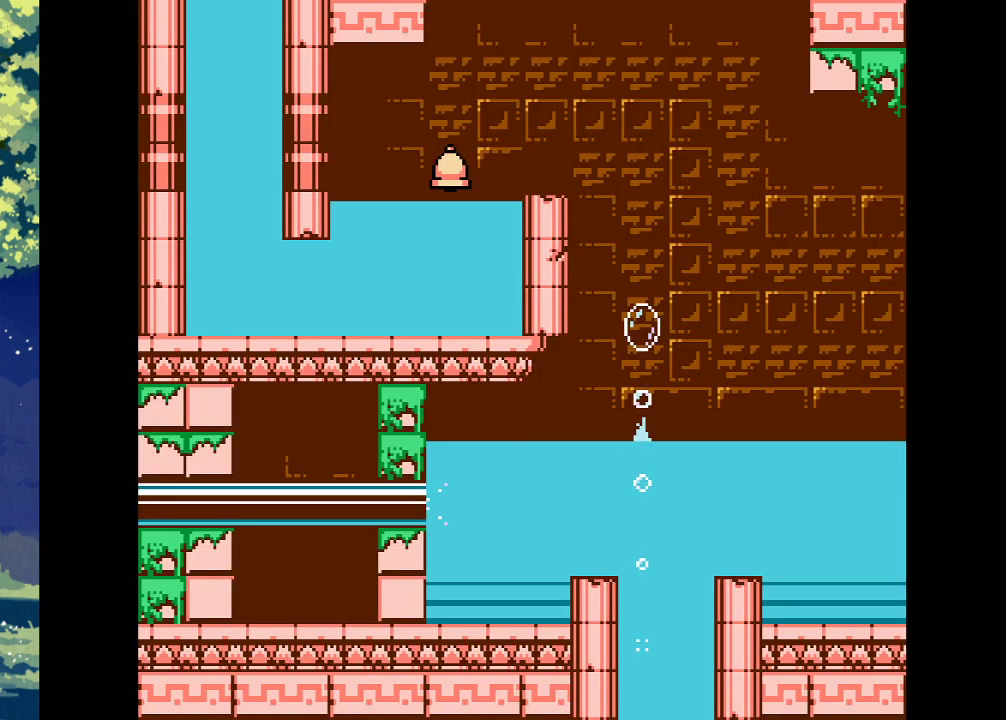
Gameplay with a controller (PlayStation layout); each line is a JSON object with the inputs held at the frame after it. "events" lists button and stick changes between this image and that frame as [ms after this image, input, new state], when the widget could be followed in between. Not read: left_stick right_stick.
{"buttons": ["DPAD_LEFT"], "events": [[100, "DPAD_LEFT", "down"]]}
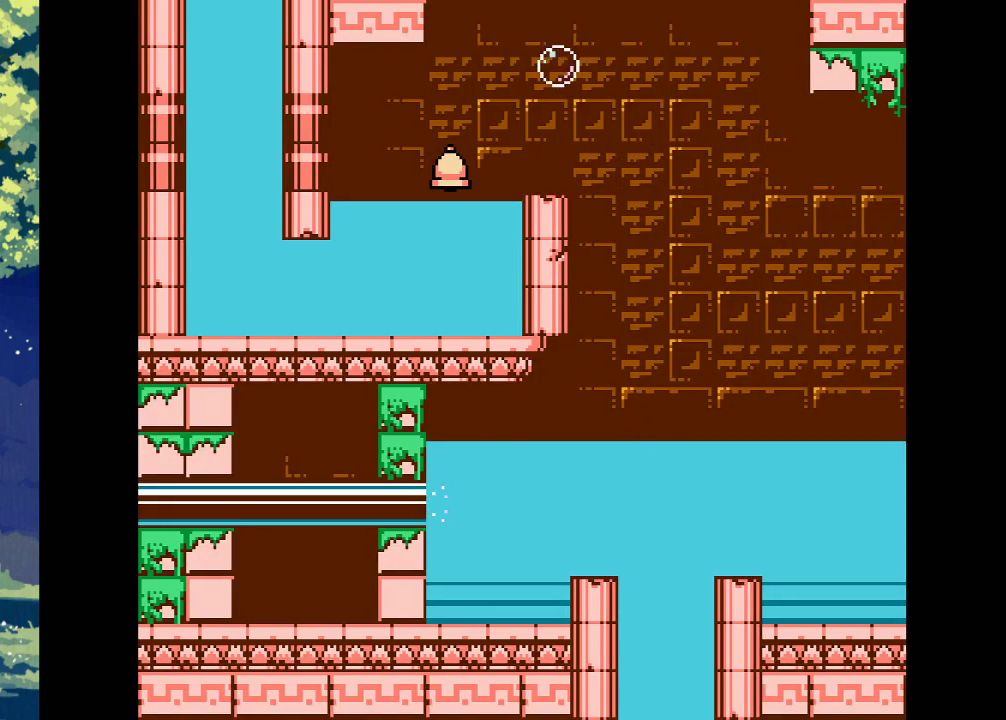
{"buttons": [], "events": [[167, "DPAD_LEFT", "up"], [300, "DPAD_LEFT", "down"], [500, "DPAD_LEFT", "up"]]}
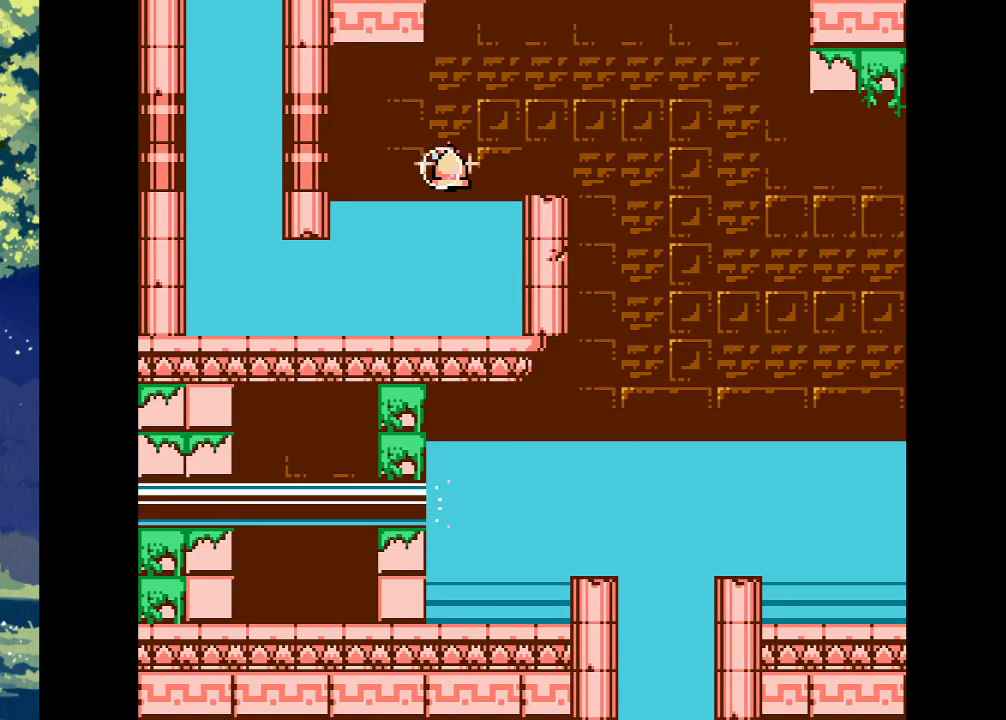
{"buttons": ["CROSS", "DPAD_LEFT"], "events": [[300, "CROSS", "down"], [300, "DPAD_LEFT", "down"]]}
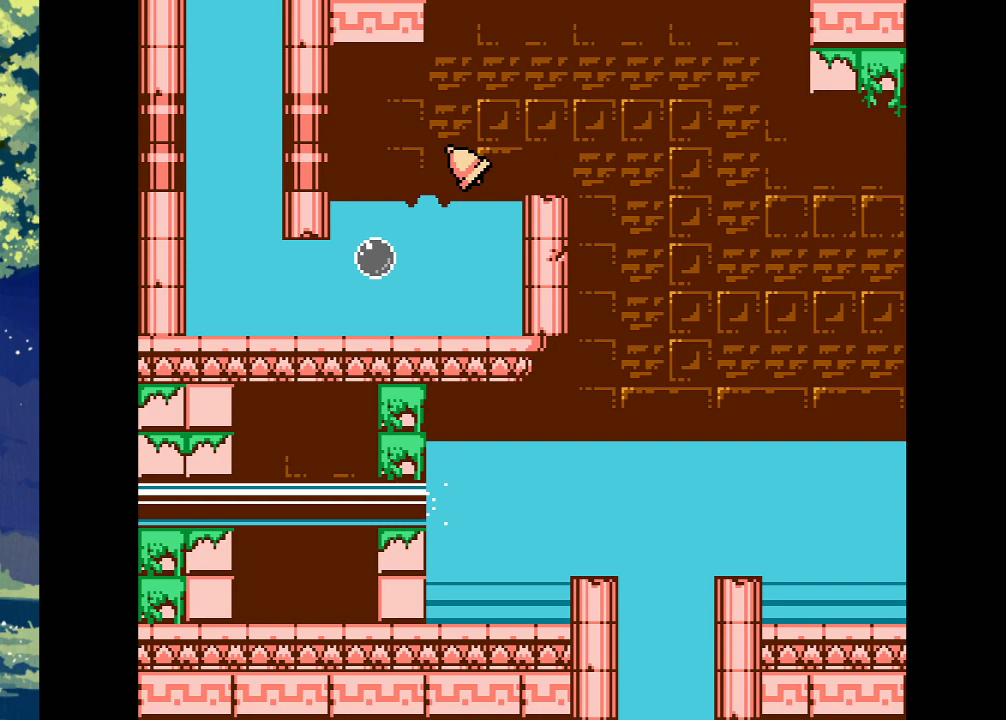
{"buttons": [], "events": [[200, "CROSS", "up"], [300, "CROSS", "down"], [400, "CROSS", "up"], [400, "DPAD_LEFT", "up"]]}
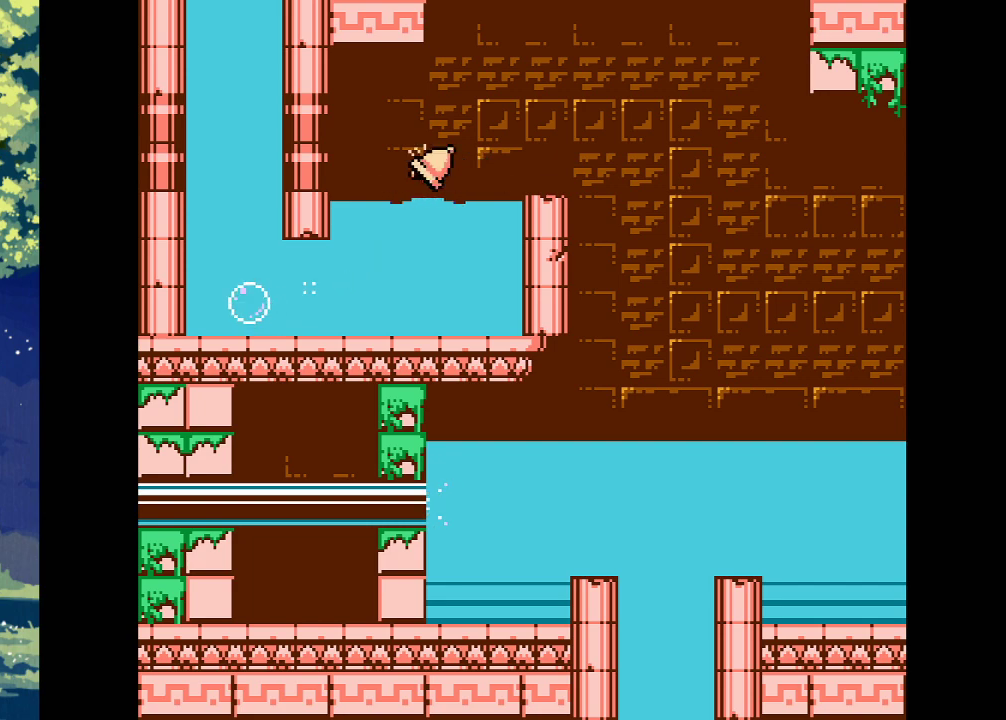
{"buttons": [], "events": []}
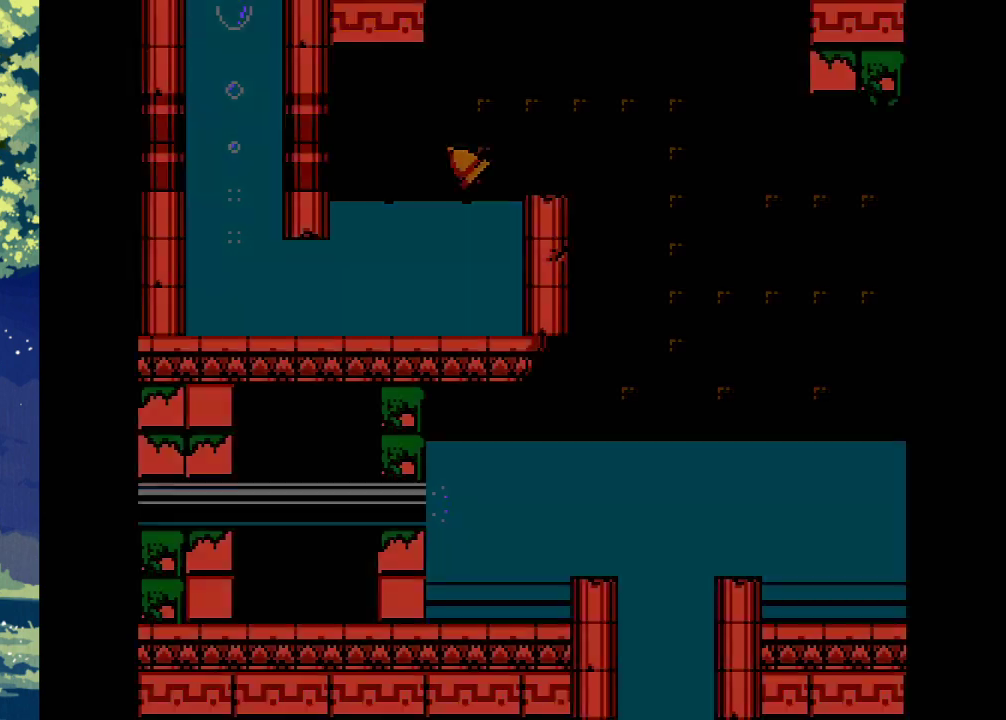
{"buttons": [], "events": []}
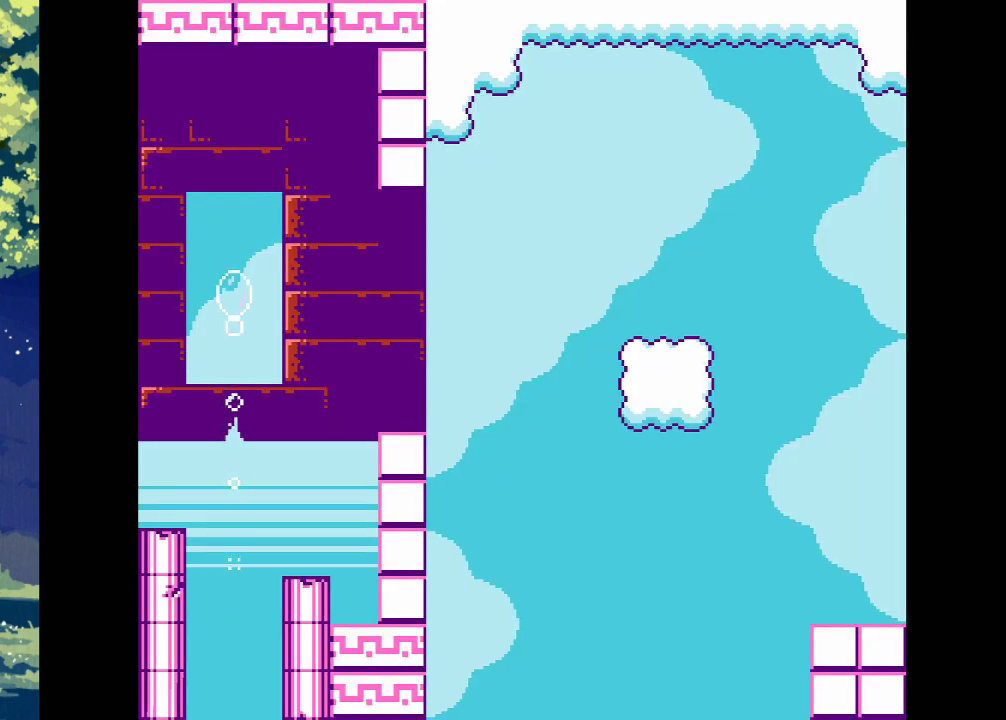
{"buttons": ["DPAD_LEFT"], "events": [[67, "DPAD_RIGHT", "down"], [400, "DPAD_RIGHT", "up"], [500, "DPAD_LEFT", "down"]]}
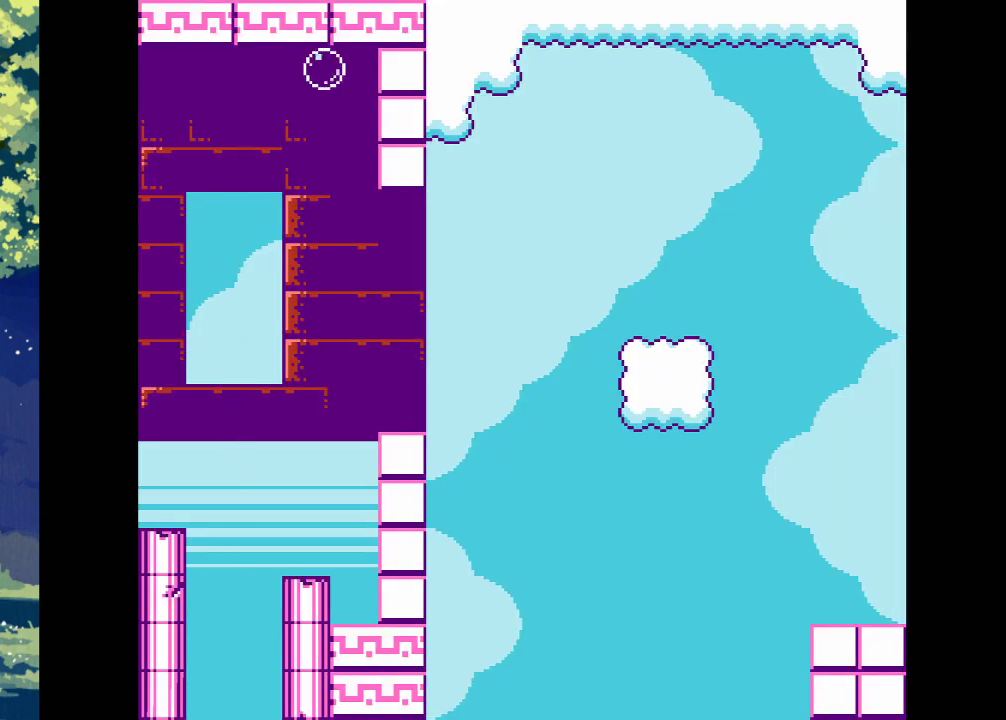
{"buttons": ["DPAD_RIGHT"], "events": [[167, "DPAD_LEFT", "up"], [267, "DPAD_RIGHT", "down"]]}
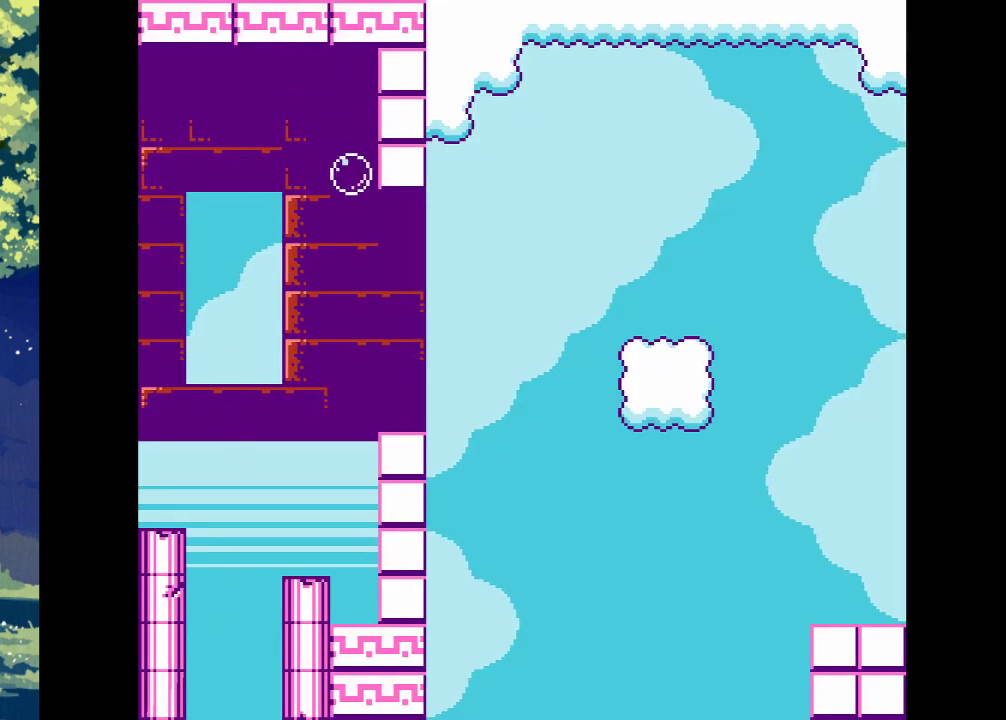
{"buttons": ["SQUARE", "DPAD_RIGHT"], "events": [[367, "SQUARE", "down"]]}
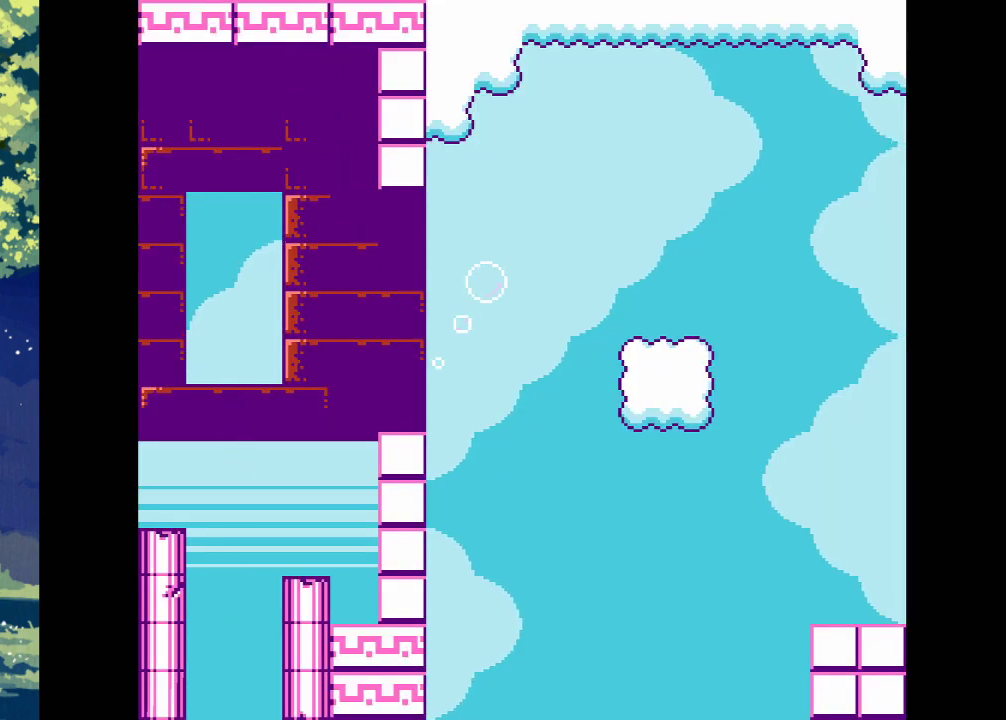
{"buttons": ["DPAD_RIGHT"], "events": [[333, "SQUARE", "up"]]}
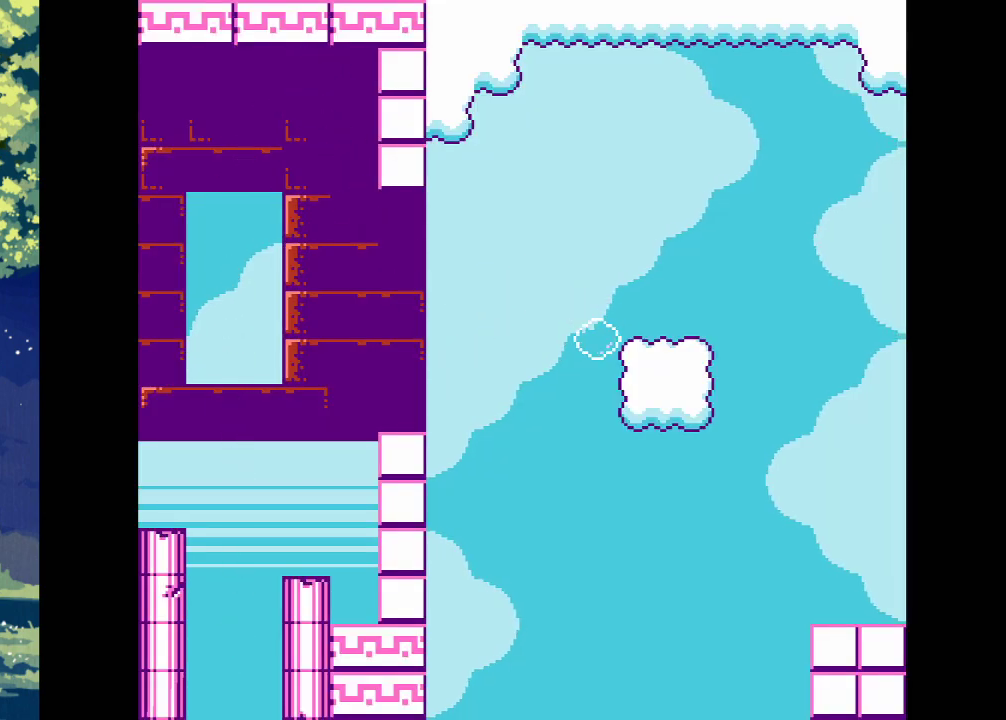
{"buttons": ["DPAD_RIGHT"], "events": []}
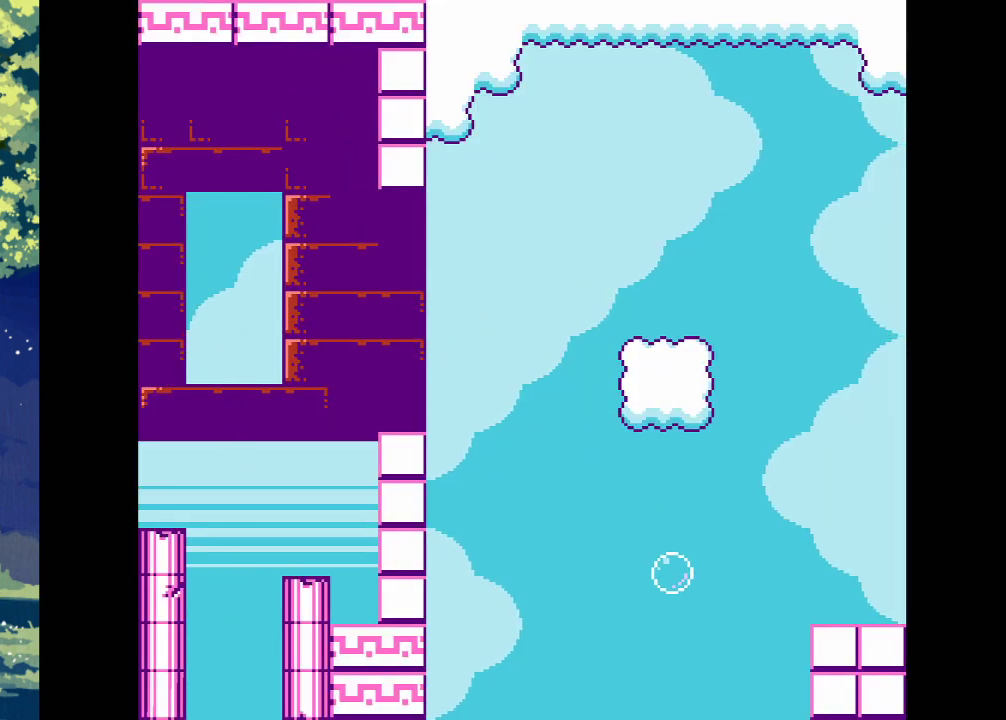
{"buttons": ["CROSS"], "events": [[233, "CROSS", "down"], [400, "DPAD_RIGHT", "up"]]}
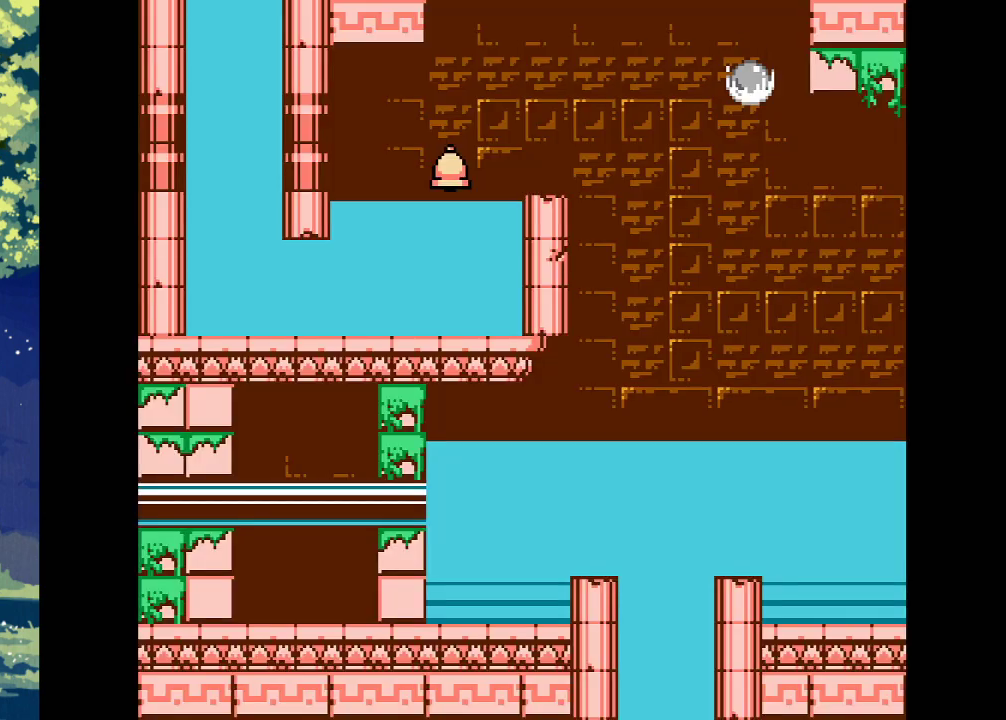
{"buttons": ["DPAD_LEFT"], "events": [[167, "CROSS", "up"], [467, "DPAD_LEFT", "down"]]}
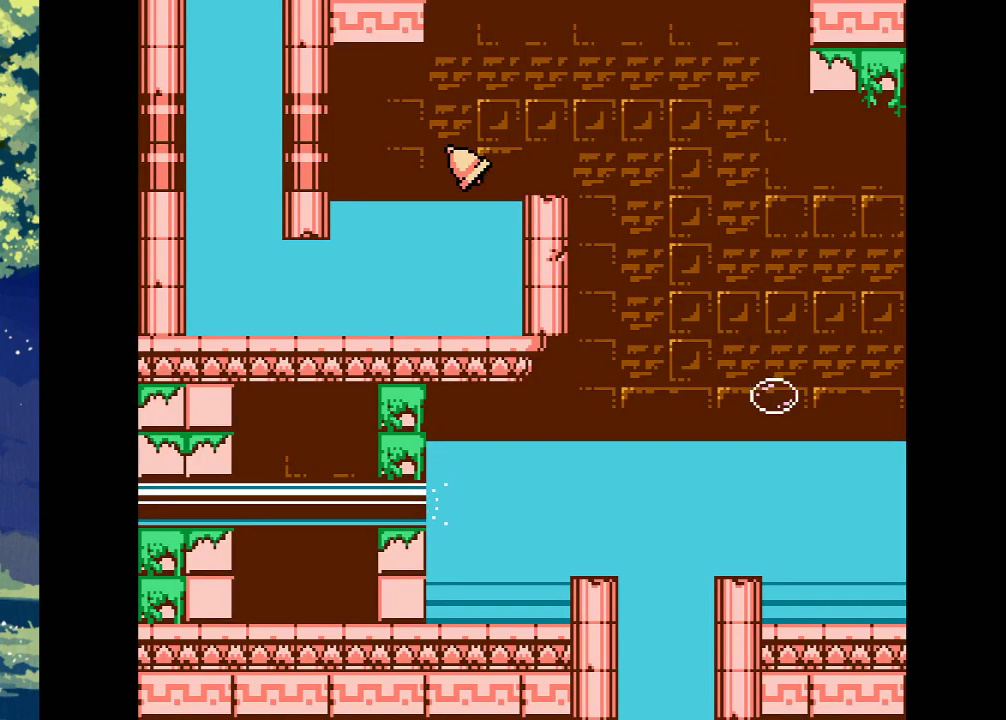
{"buttons": ["DPAD_LEFT"], "events": [[200, "DPAD_LEFT", "up"], [400, "DPAD_LEFT", "down"]]}
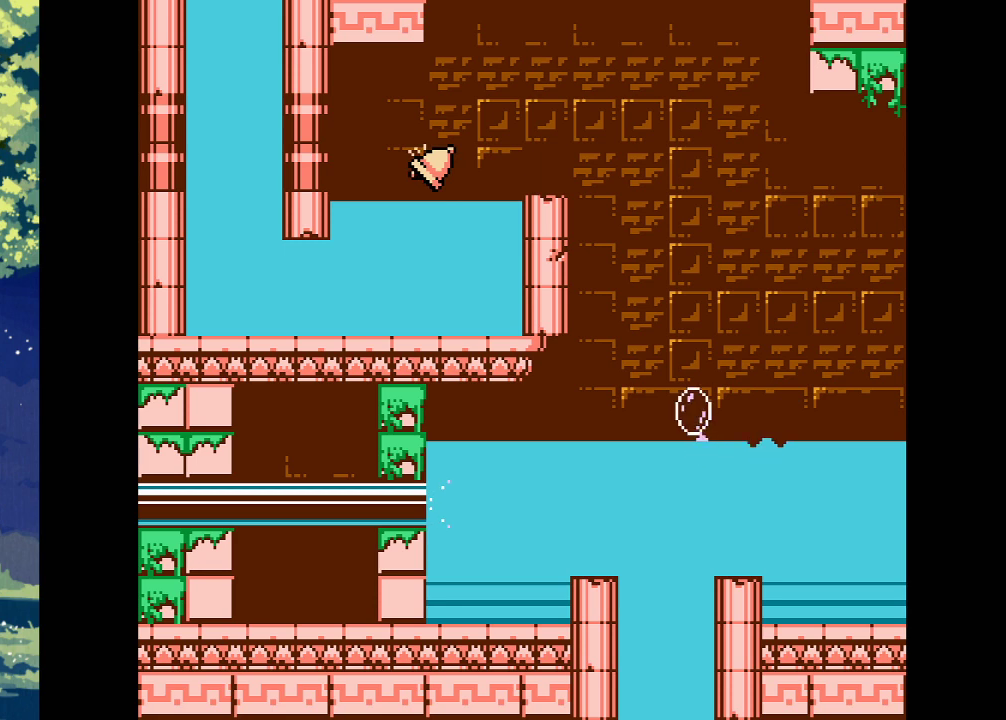
{"buttons": ["DPAD_RIGHT"], "events": [[100, "DPAD_LEFT", "up"], [400, "DPAD_RIGHT", "down"]]}
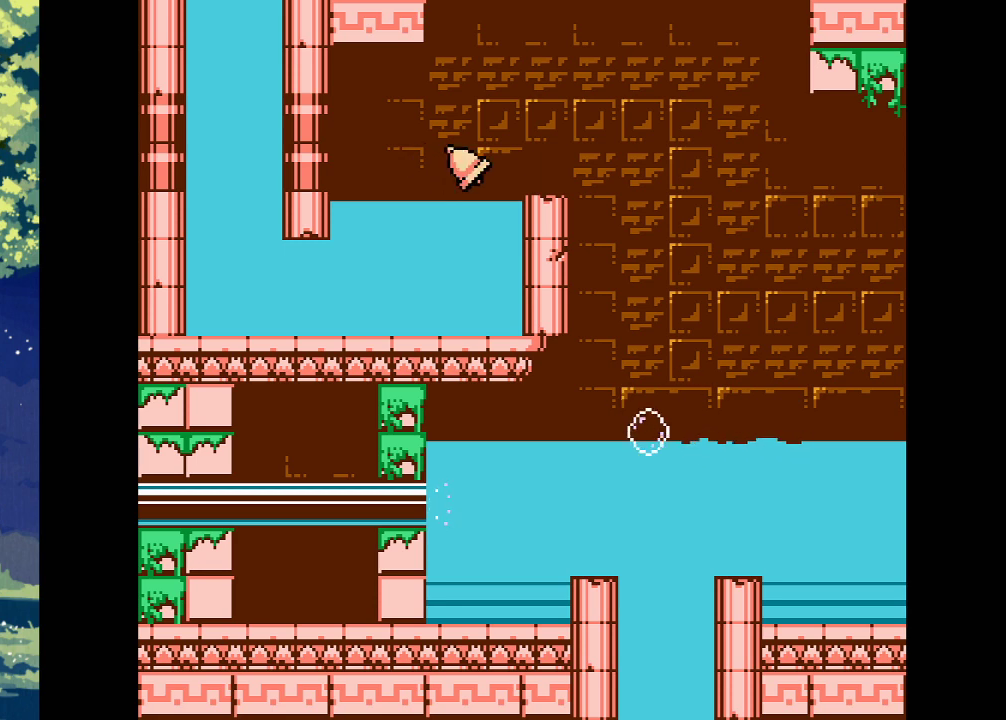
{"buttons": [], "events": [[67, "DPAD_RIGHT", "up"]]}
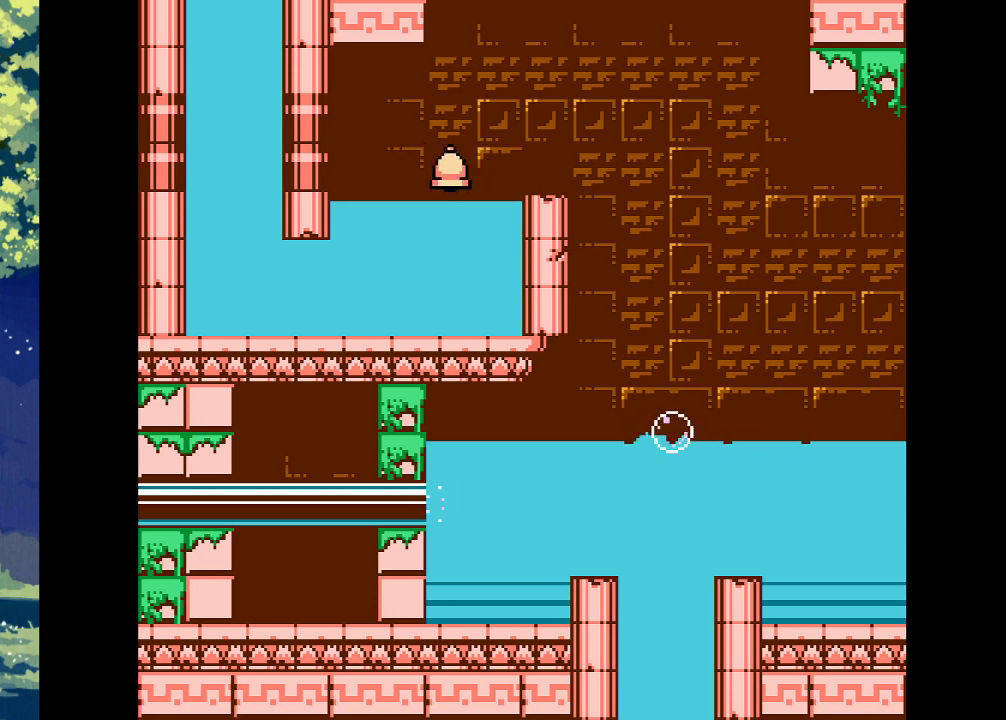
{"buttons": [], "events": []}
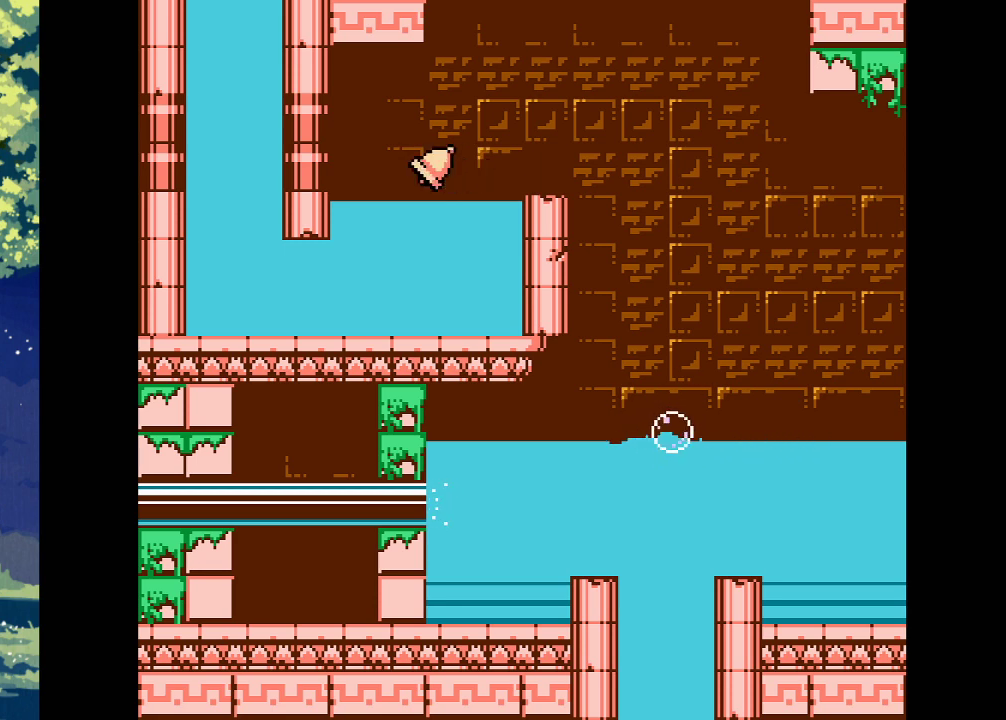
{"buttons": [], "events": []}
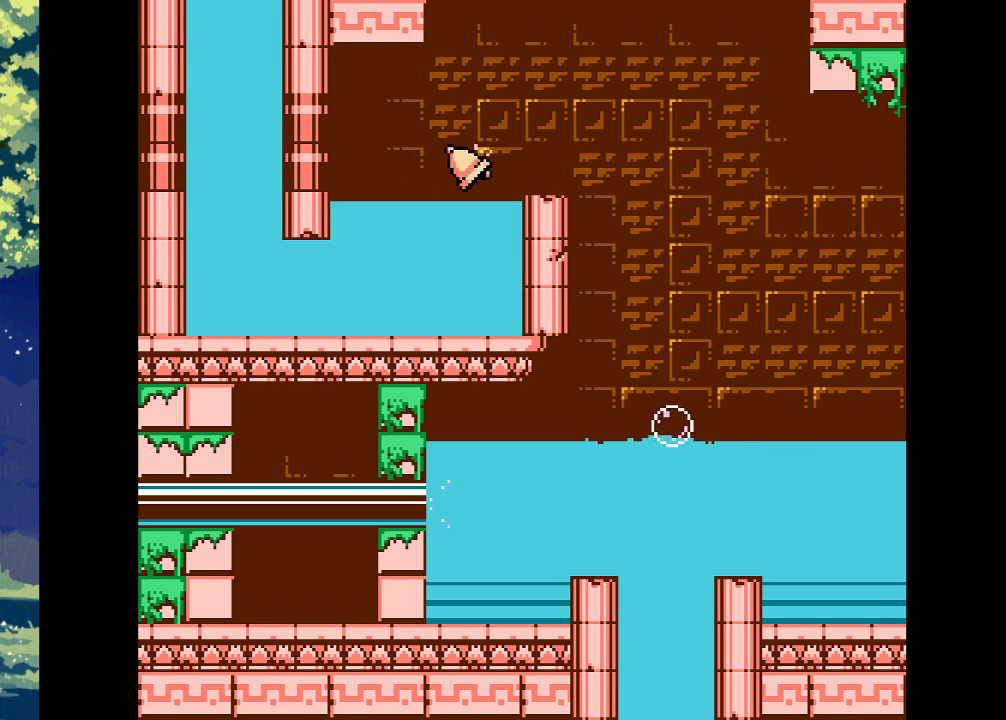
{"buttons": [], "events": []}
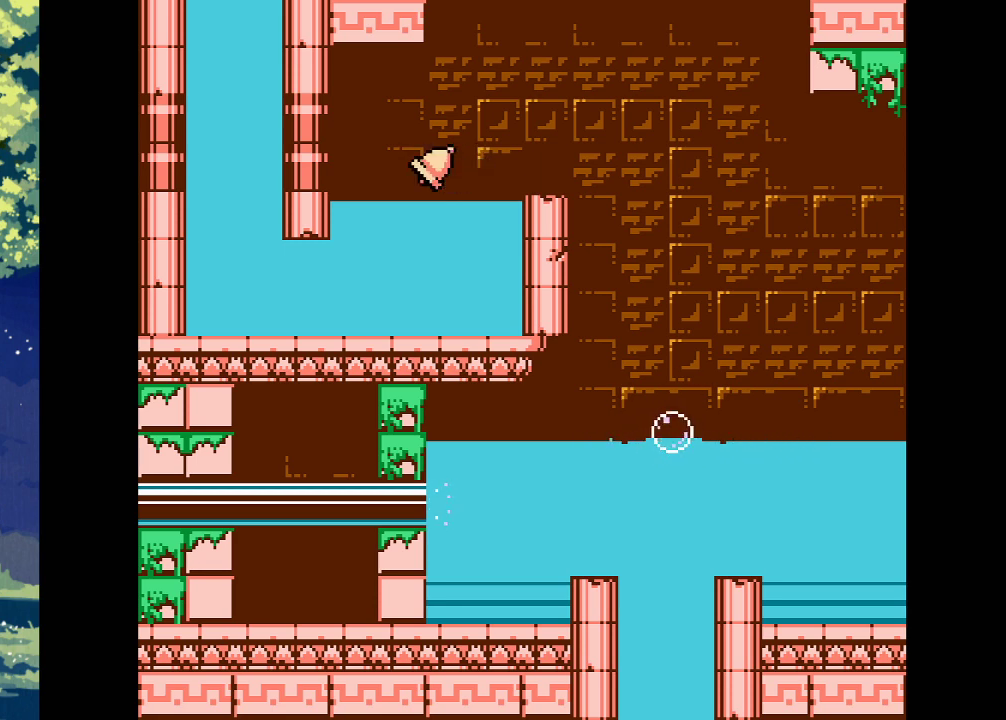
{"buttons": [], "events": []}
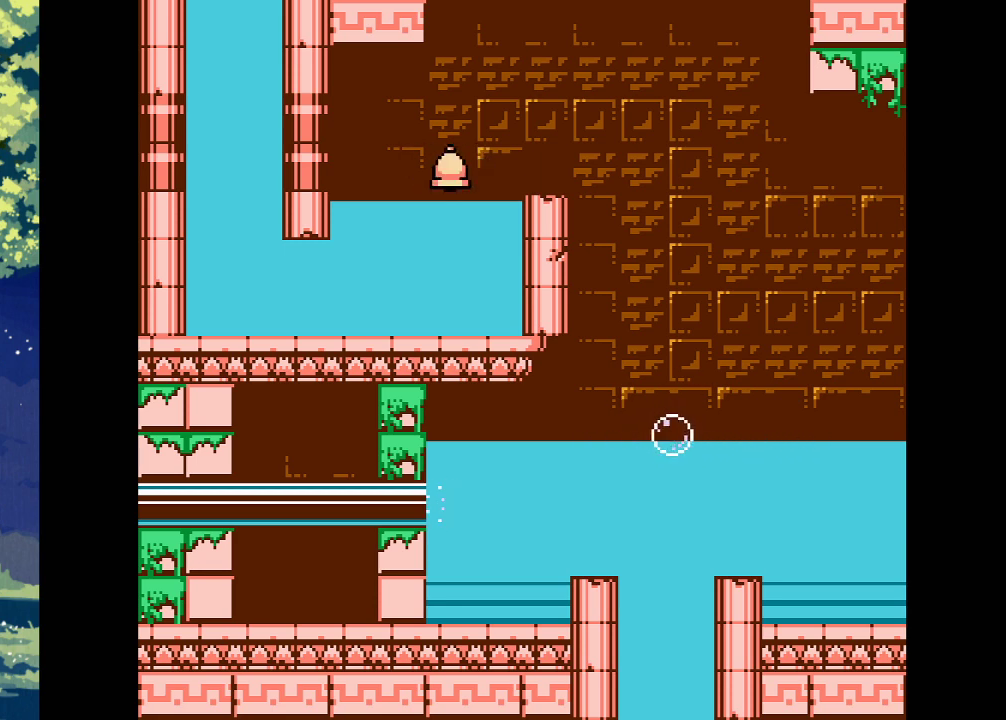
{"buttons": [], "events": []}
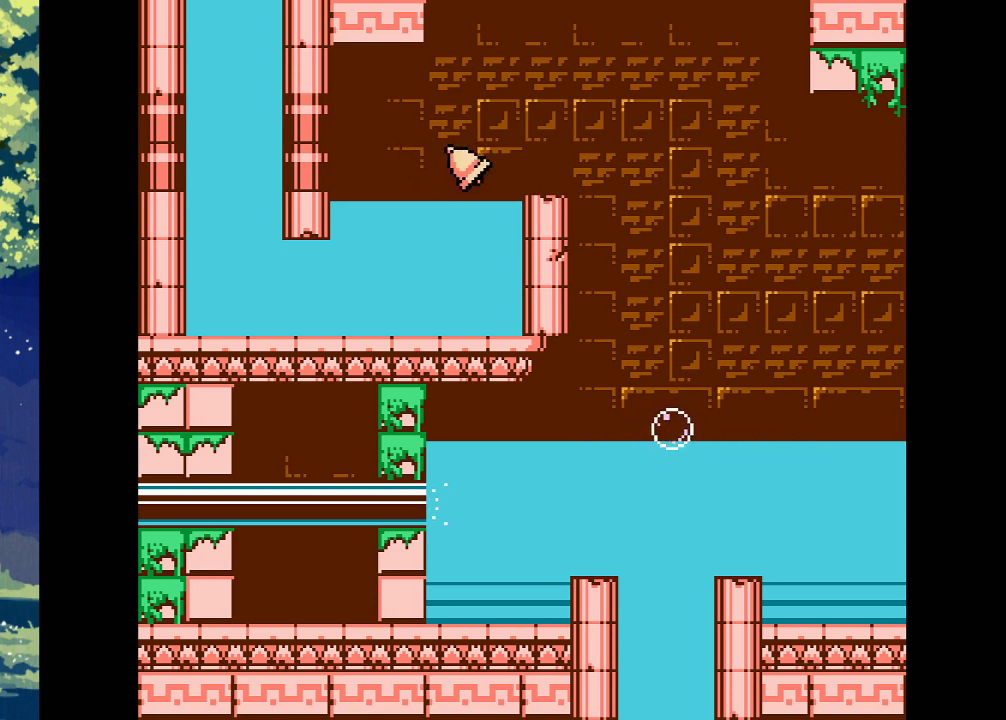
{"buttons": [], "events": []}
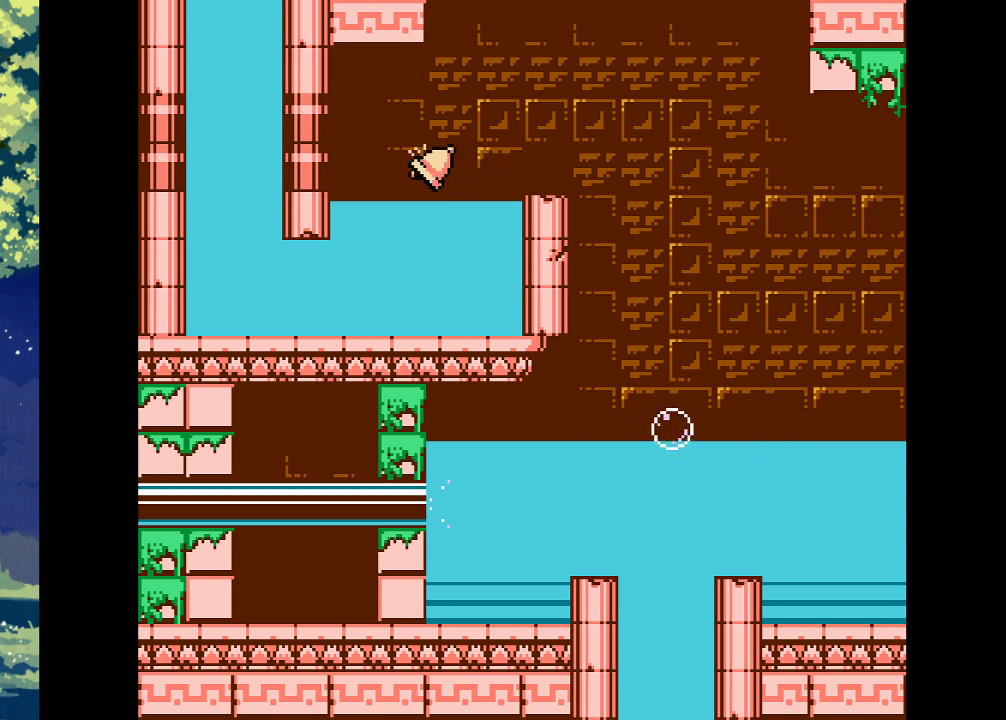
{"buttons": [], "events": []}
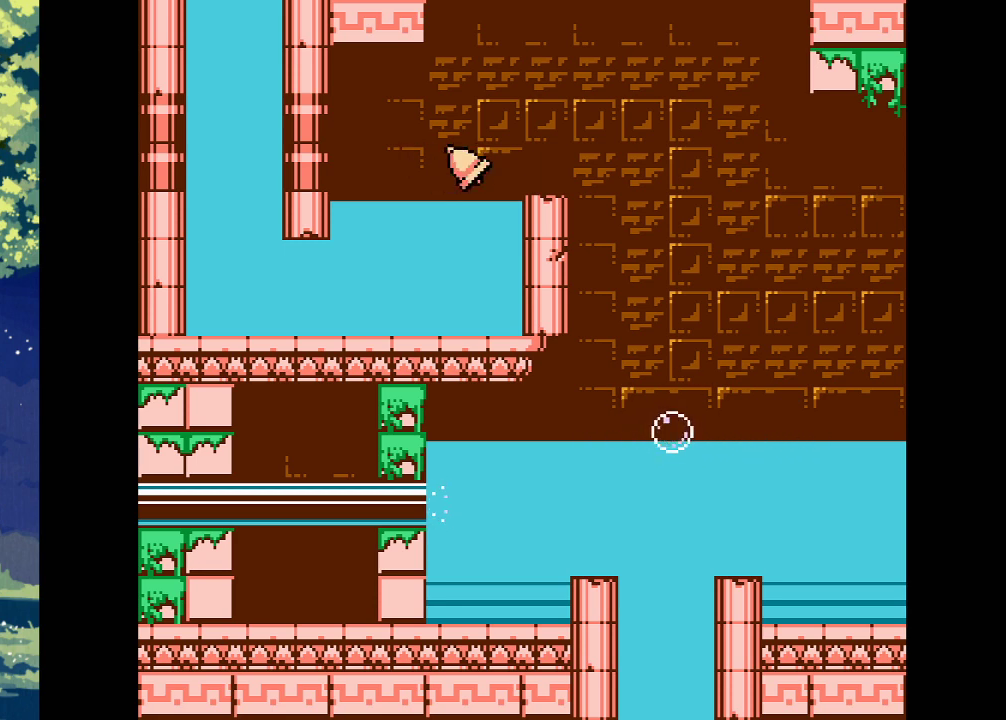
{"buttons": ["CROSS"], "events": [[133, "CROSS", "down"]]}
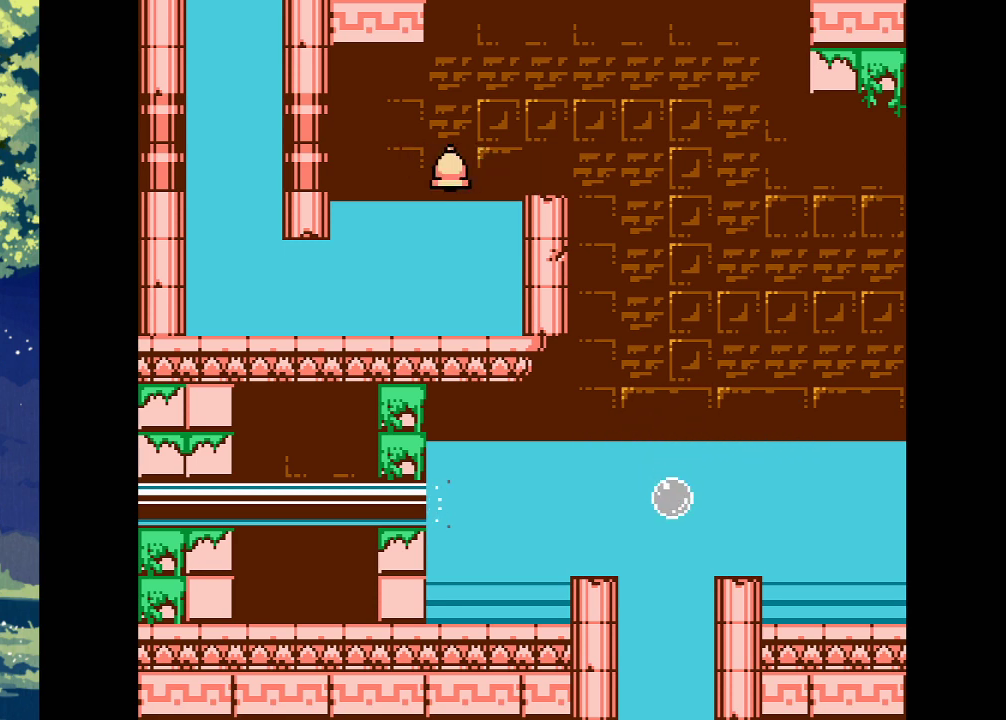
{"buttons": ["CROSS"], "events": []}
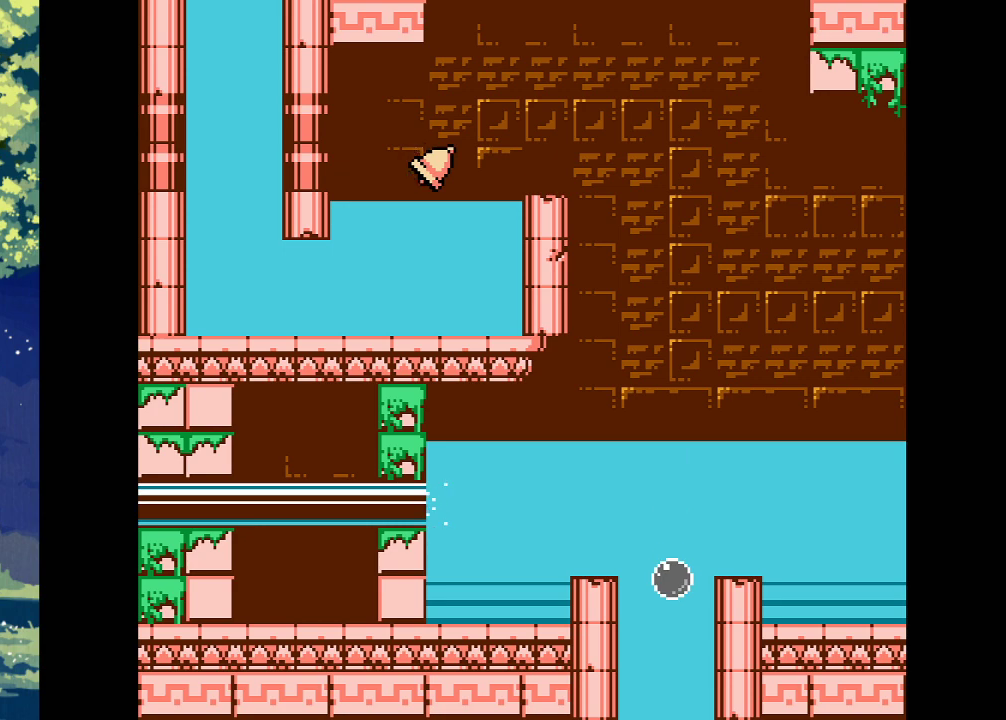
{"buttons": ["CROSS"], "events": [[67, "DPAD_LEFT", "down"], [133, "DPAD_LEFT", "up"]]}
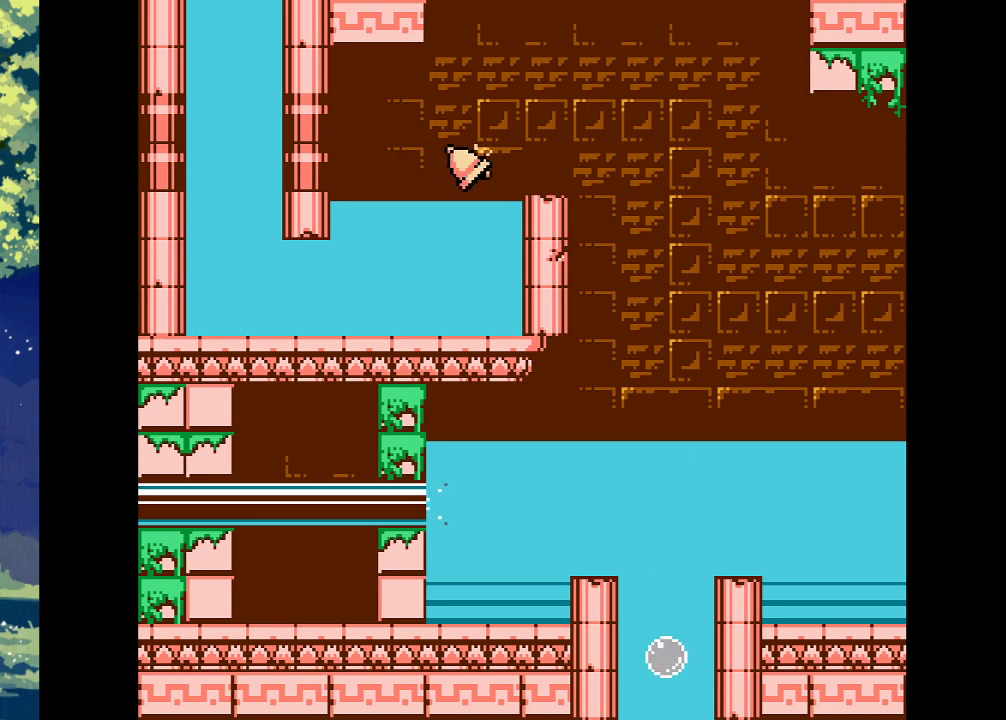
{"buttons": ["CROSS"], "events": []}
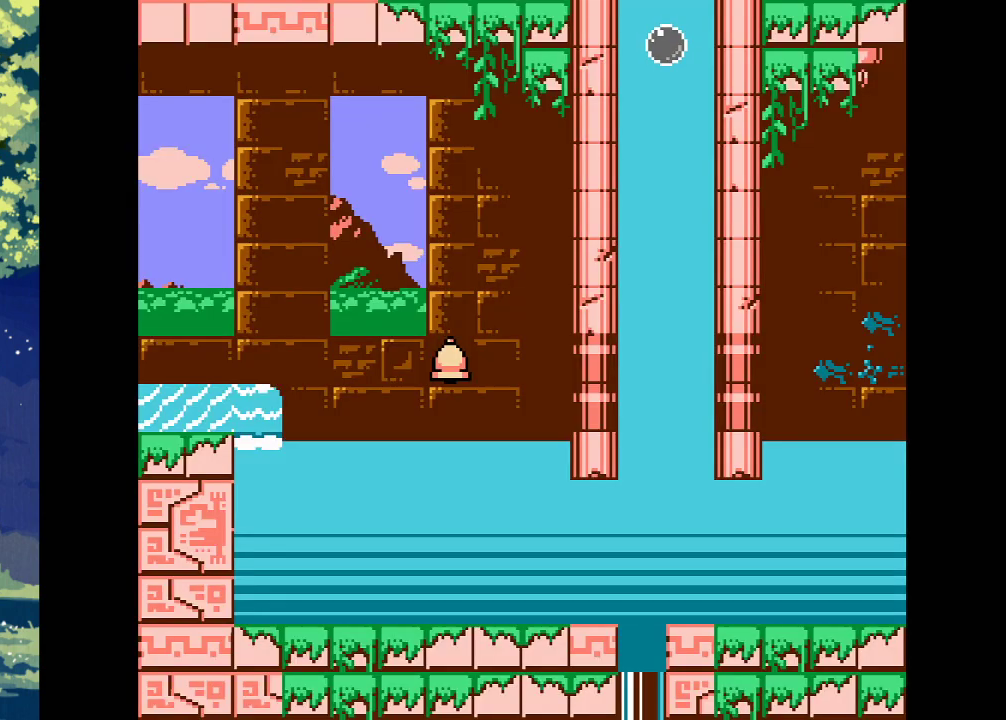
{"buttons": ["CROSS"], "events": []}
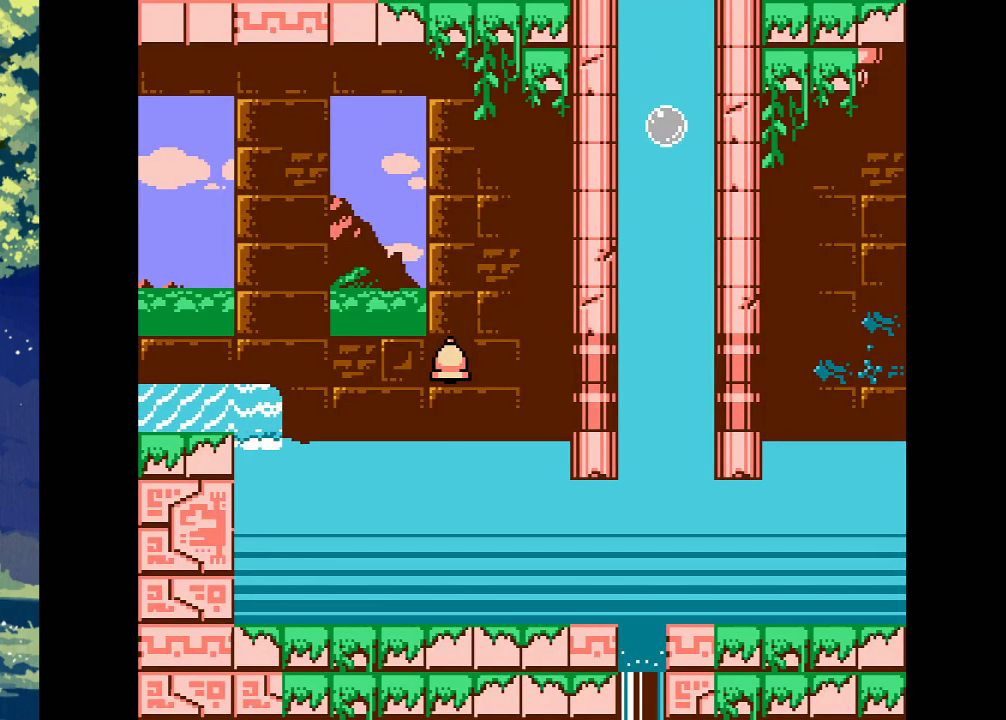
{"buttons": ["CROSS"], "events": []}
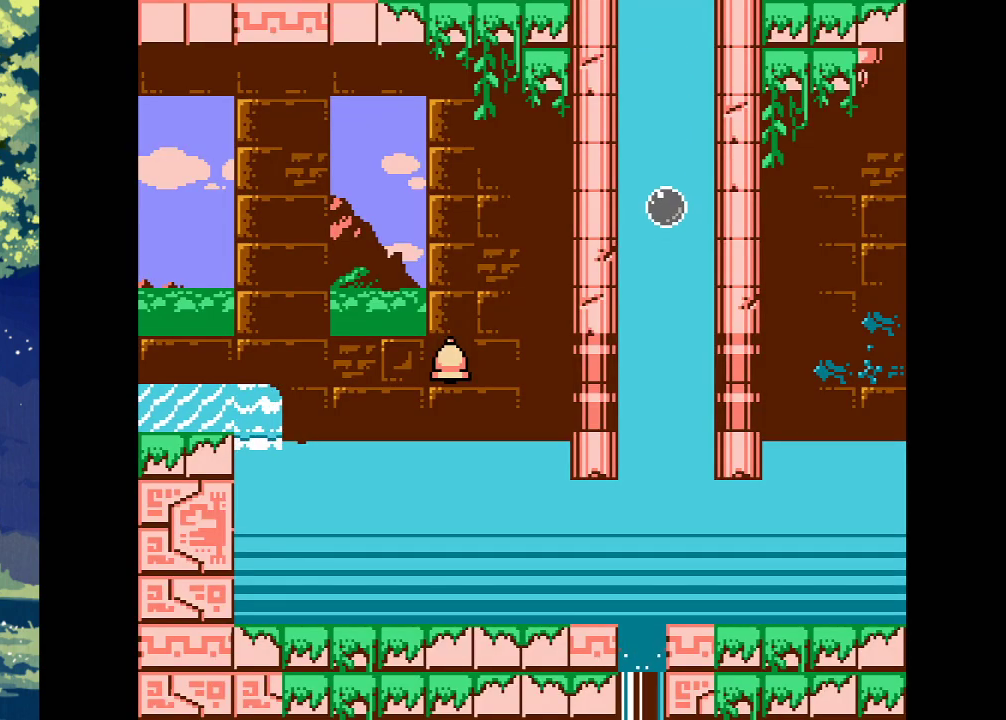
{"buttons": ["CROSS"], "events": []}